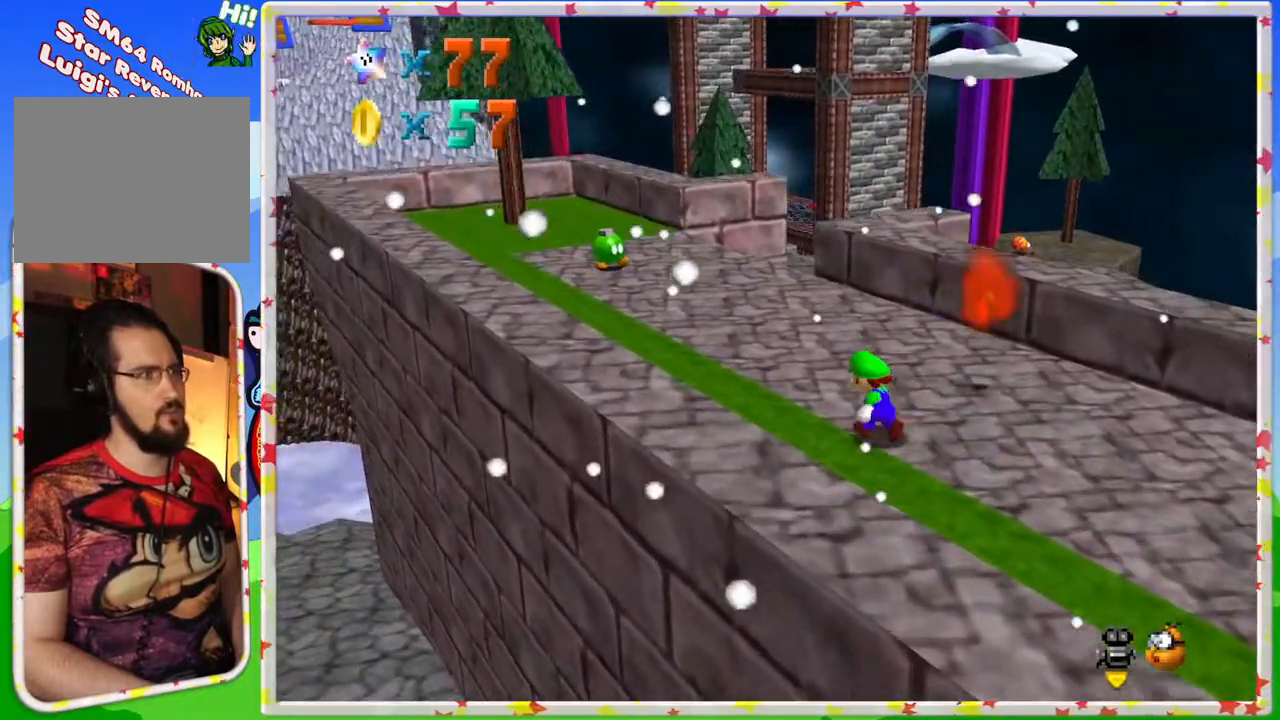
Gameplay with a controller (Nintendo layout); each line is a JSON object with the inputs held at the frame after it. "events" lists button and stick changes between this image and that frame as [ms after this image, input, new state], when the widget could be followed in between. Not read: L3 R3.
{"buttons": ["C_LEFT"], "left_stick": "up-left", "events": [[400, "C_LEFT", "down"]]}
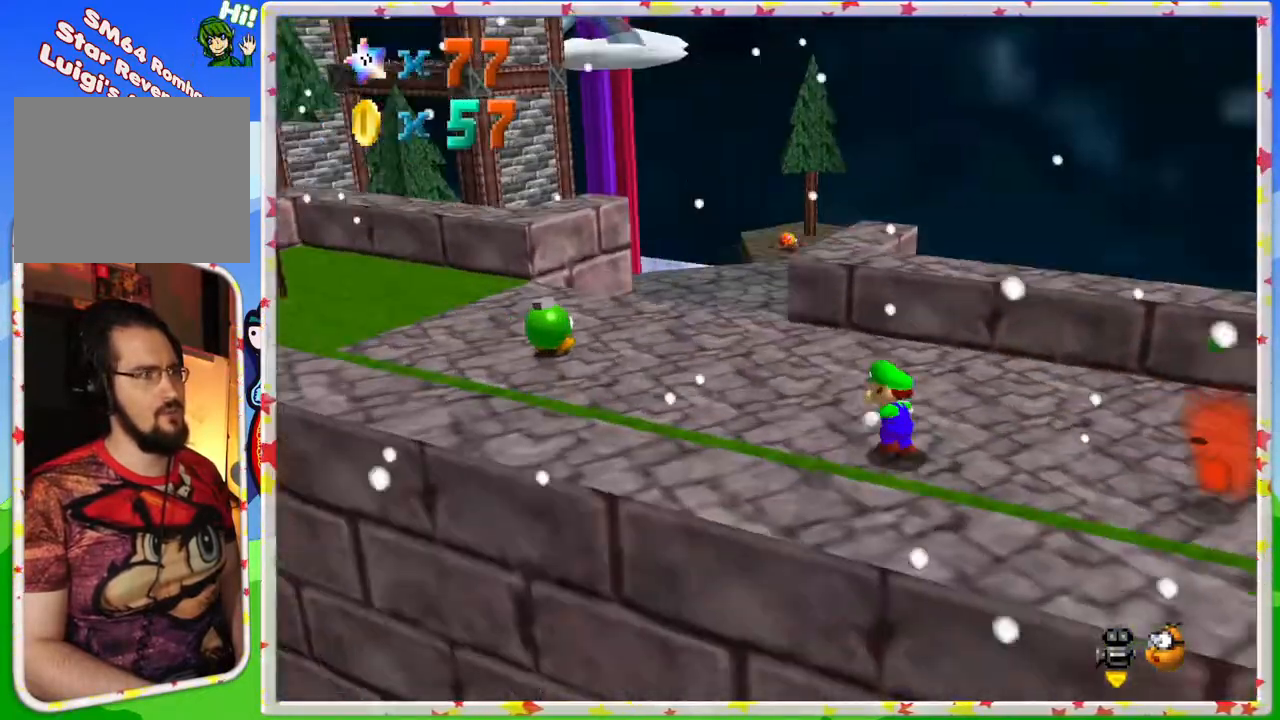
{"buttons": ["C_LEFT"], "left_stick": "up", "events": [[17, "C_LEFT", "up"], [233, "C_LEFT", "down"], [283, "left_stick", "center"], [367, "C_LEFT", "up"], [367, "left_stick", "up-right"], [417, "left_stick", "up"], [450, "C_LEFT", "down"]]}
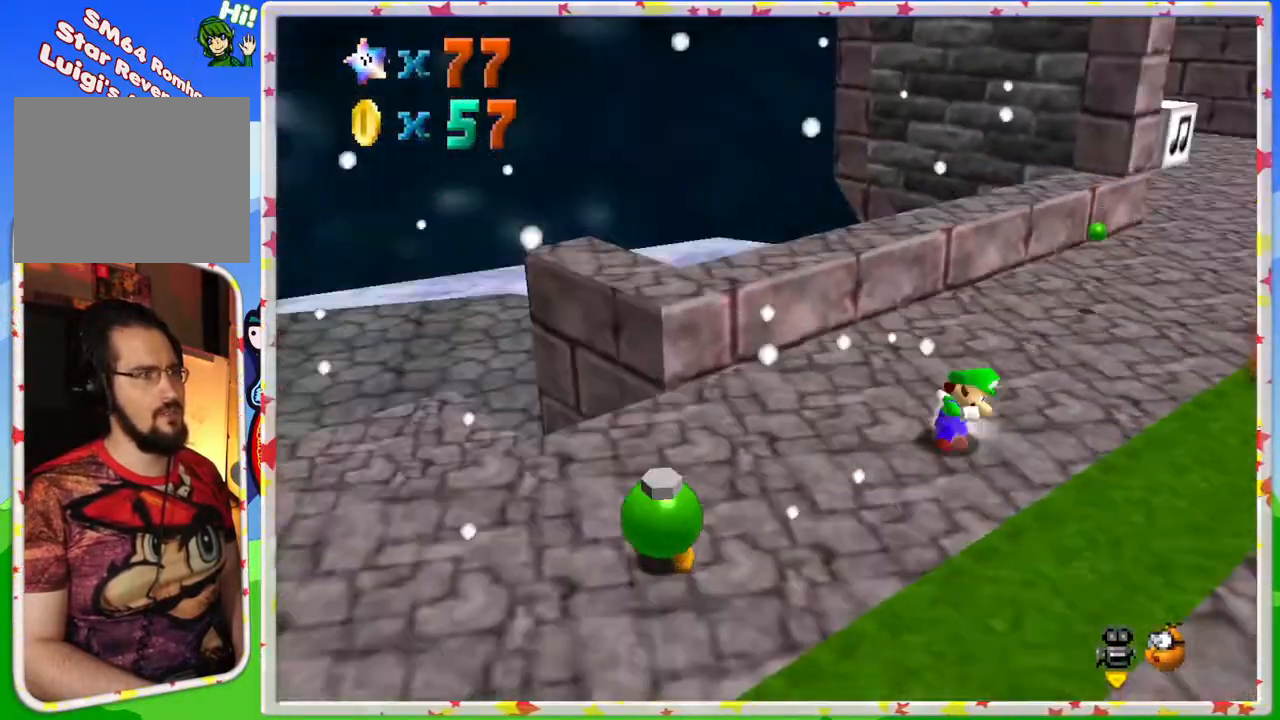
{"buttons": [], "left_stick": "up", "events": [[83, "C_LEFT", "up"]]}
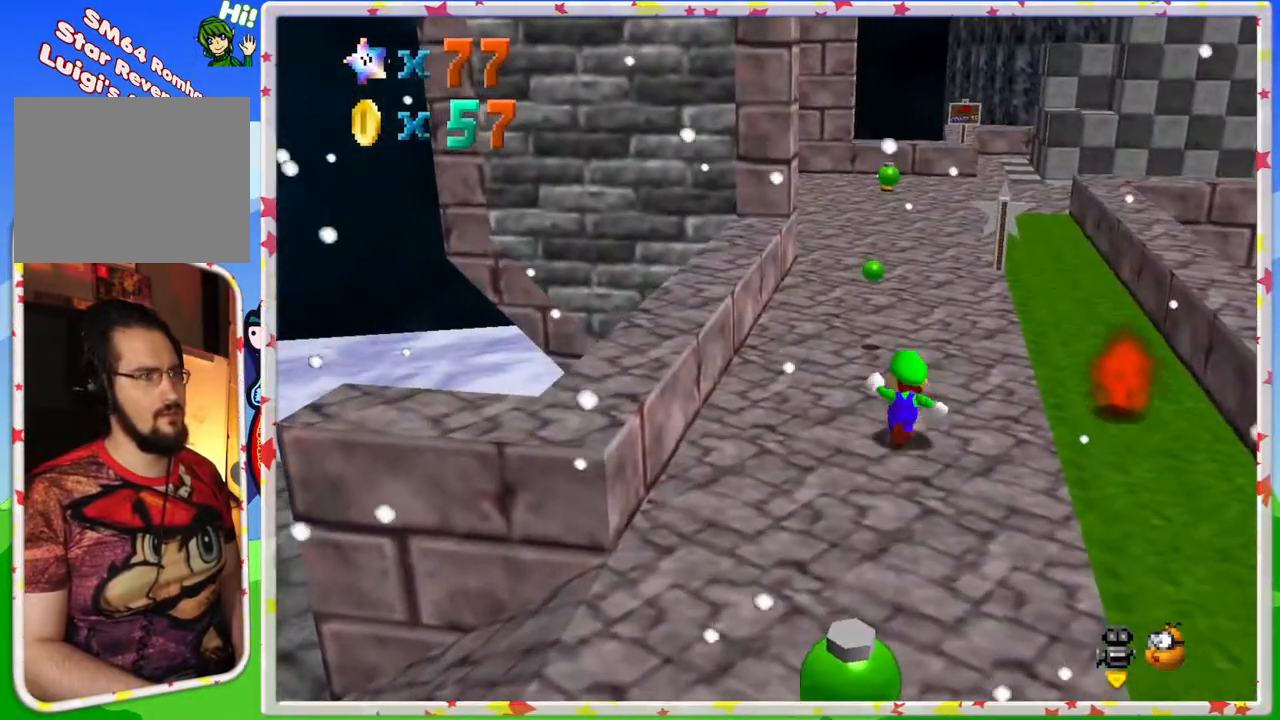
{"buttons": [], "left_stick": "up", "events": []}
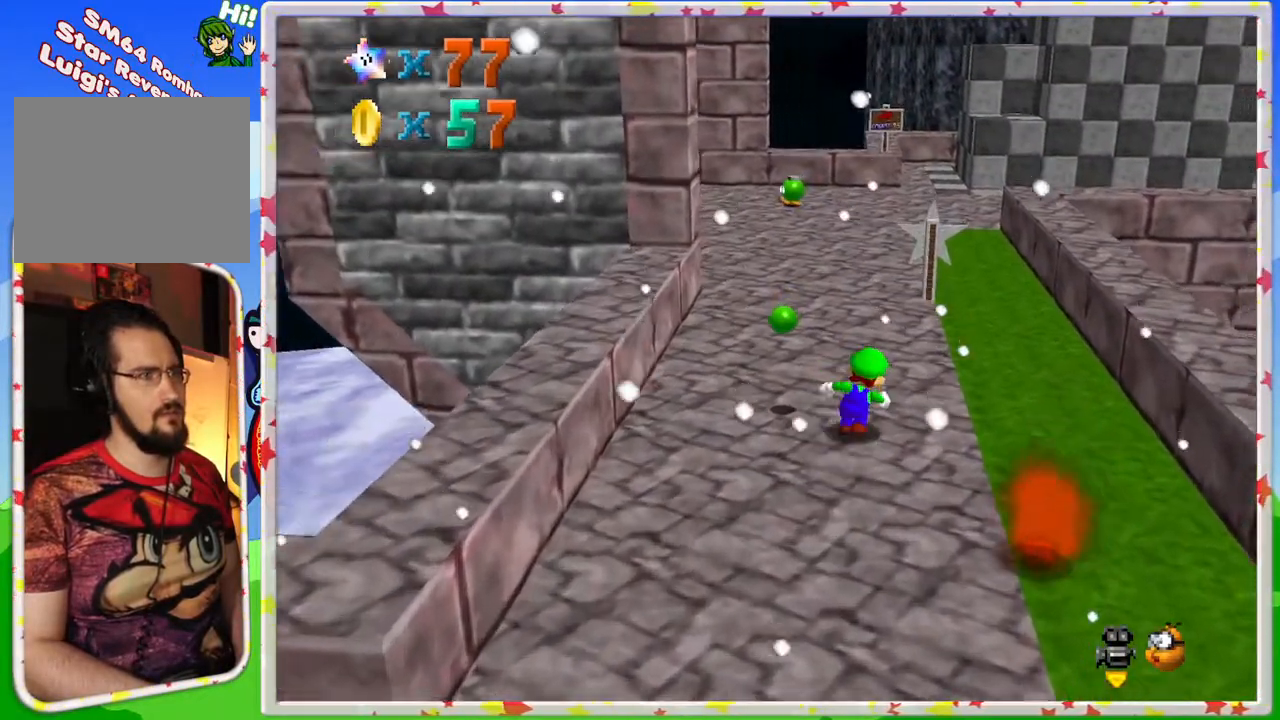
{"buttons": [], "left_stick": "up", "events": []}
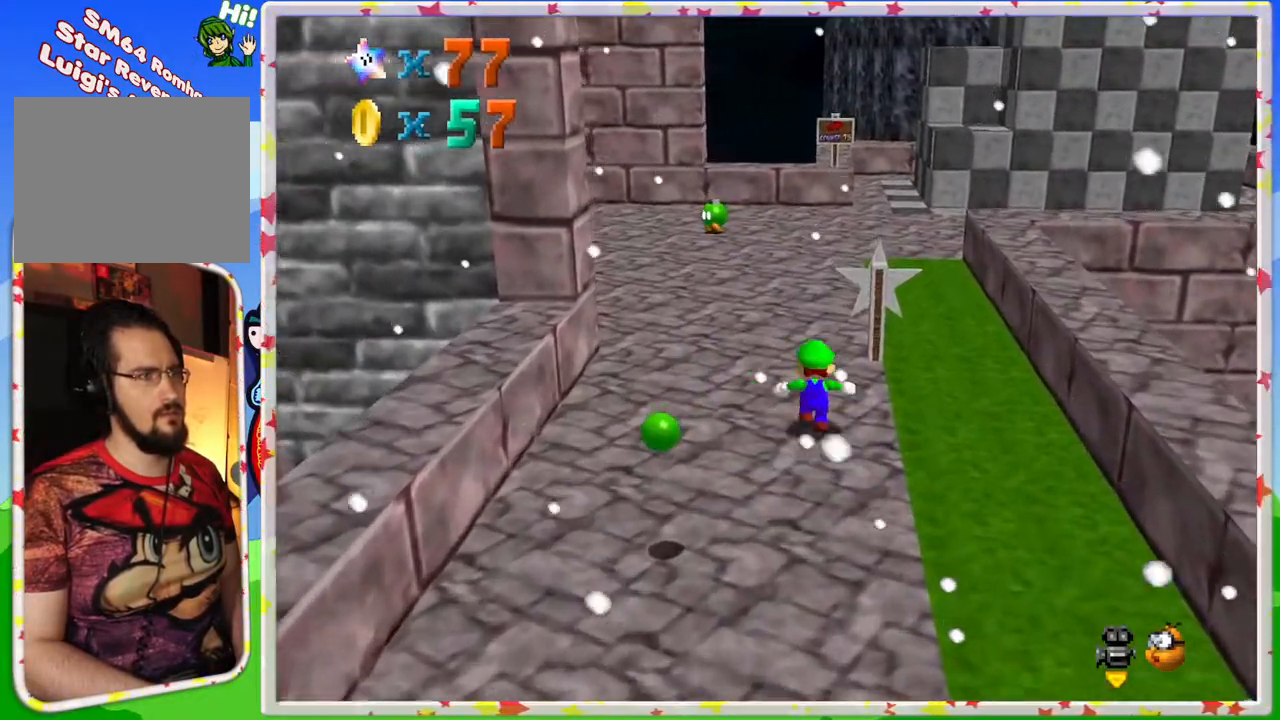
{"buttons": [], "left_stick": "up", "events": [[283, "C_RIGHT", "down"], [383, "C_RIGHT", "up"]]}
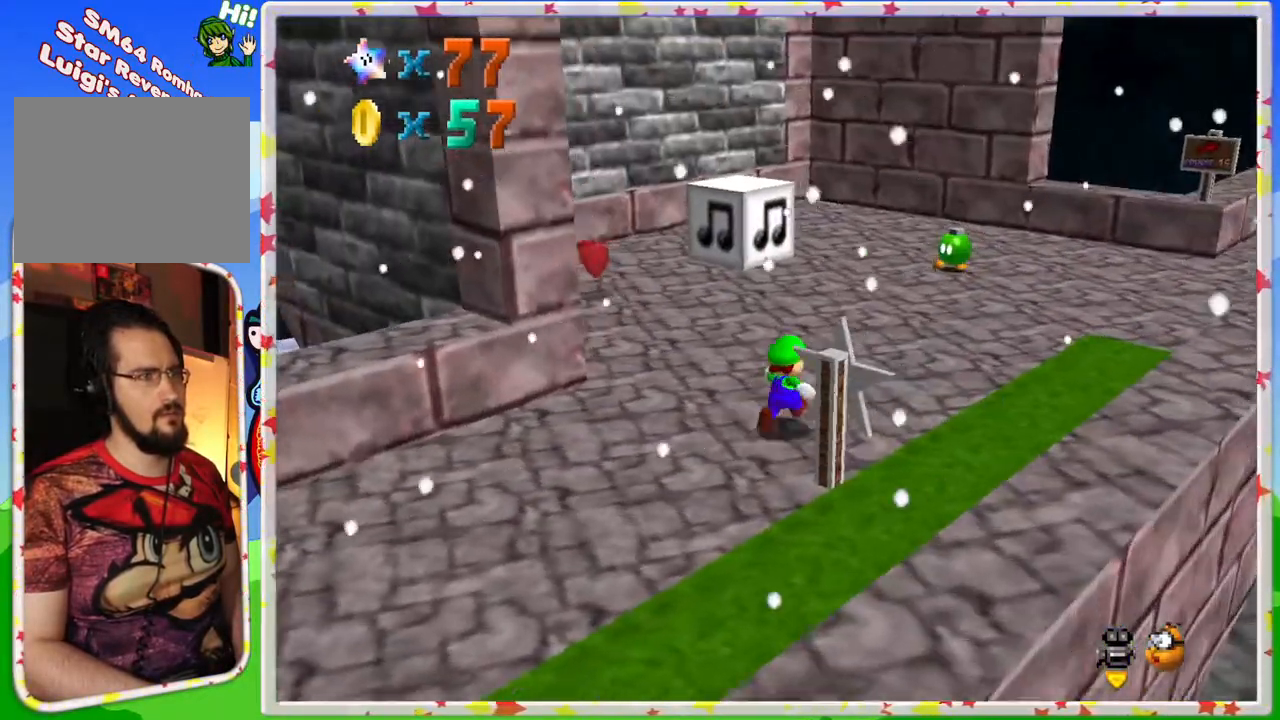
{"buttons": [], "left_stick": "right", "events": [[17, "left_stick", "up-right"], [250, "C_RIGHT", "down"], [383, "C_RIGHT", "up"], [383, "left_stick", "right"]]}
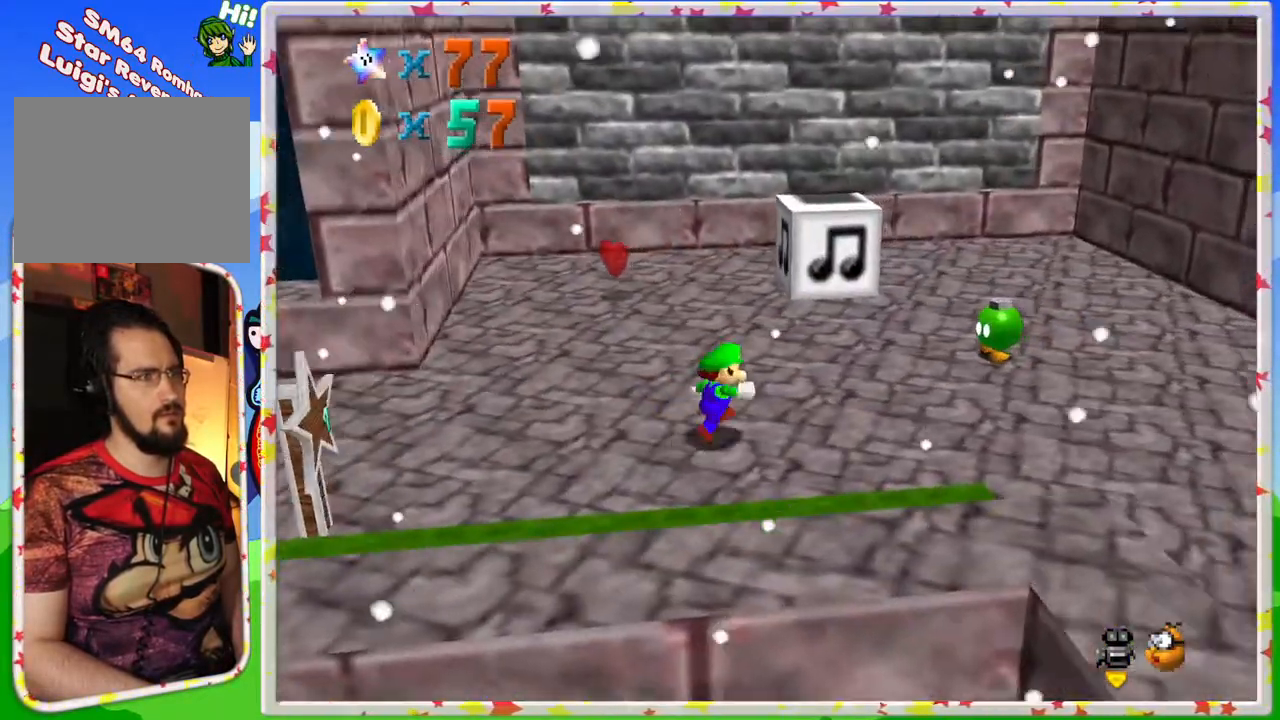
{"buttons": [], "left_stick": "up", "events": [[217, "left_stick", "up"]]}
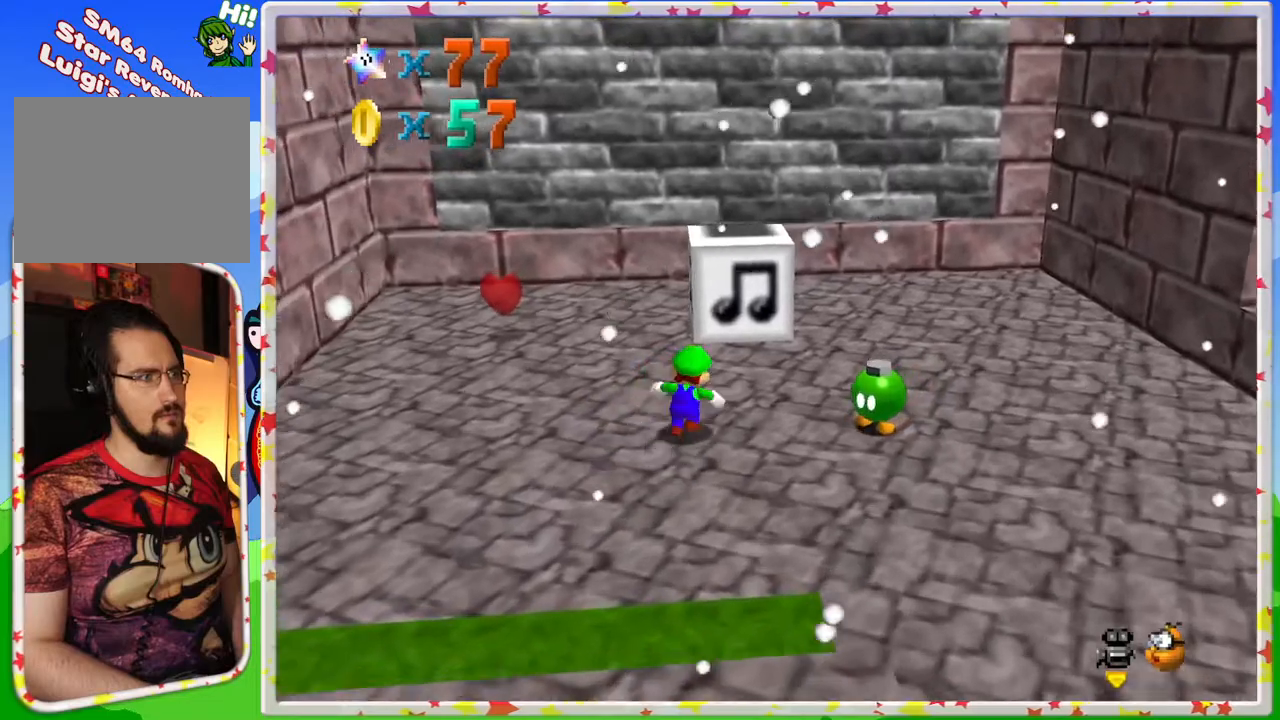
{"buttons": ["A"], "left_stick": "down-left", "events": [[83, "A", "down"], [317, "left_stick", "center"], [383, "left_stick", "down-left"]]}
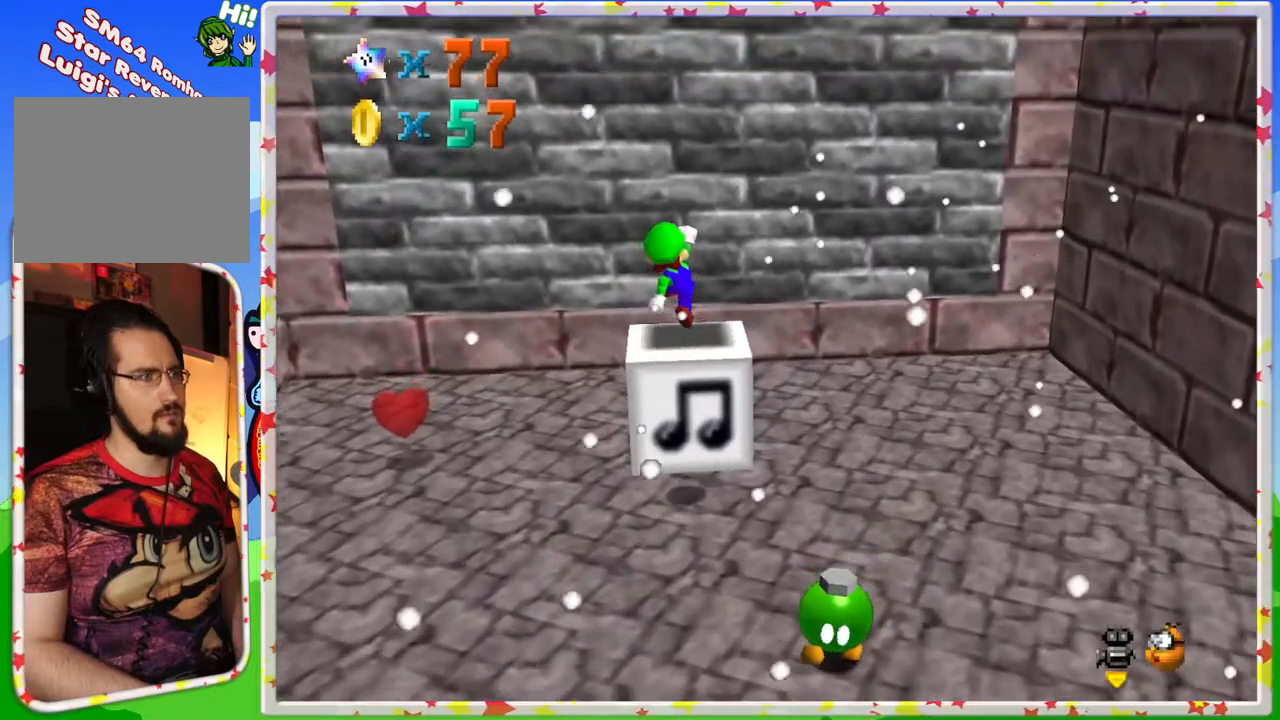
{"buttons": ["A"], "left_stick": "center", "events": [[317, "left_stick", "center"]]}
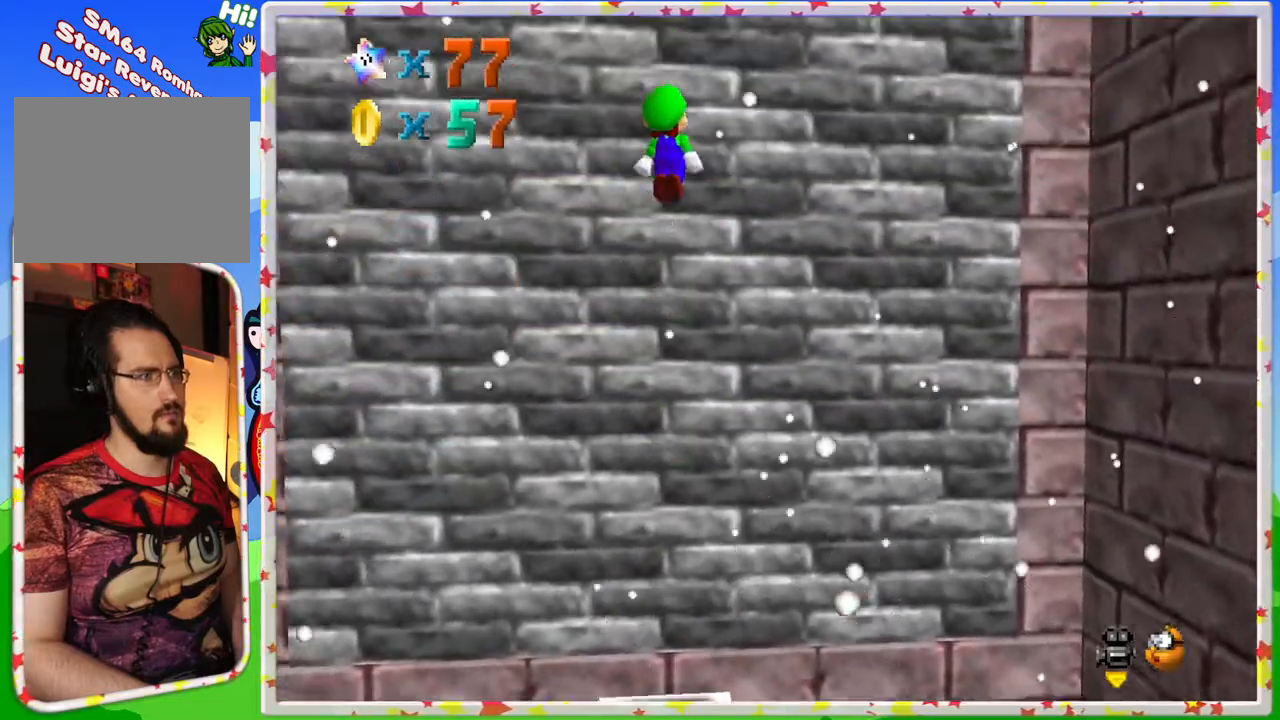
{"buttons": ["A"], "left_stick": "center", "events": []}
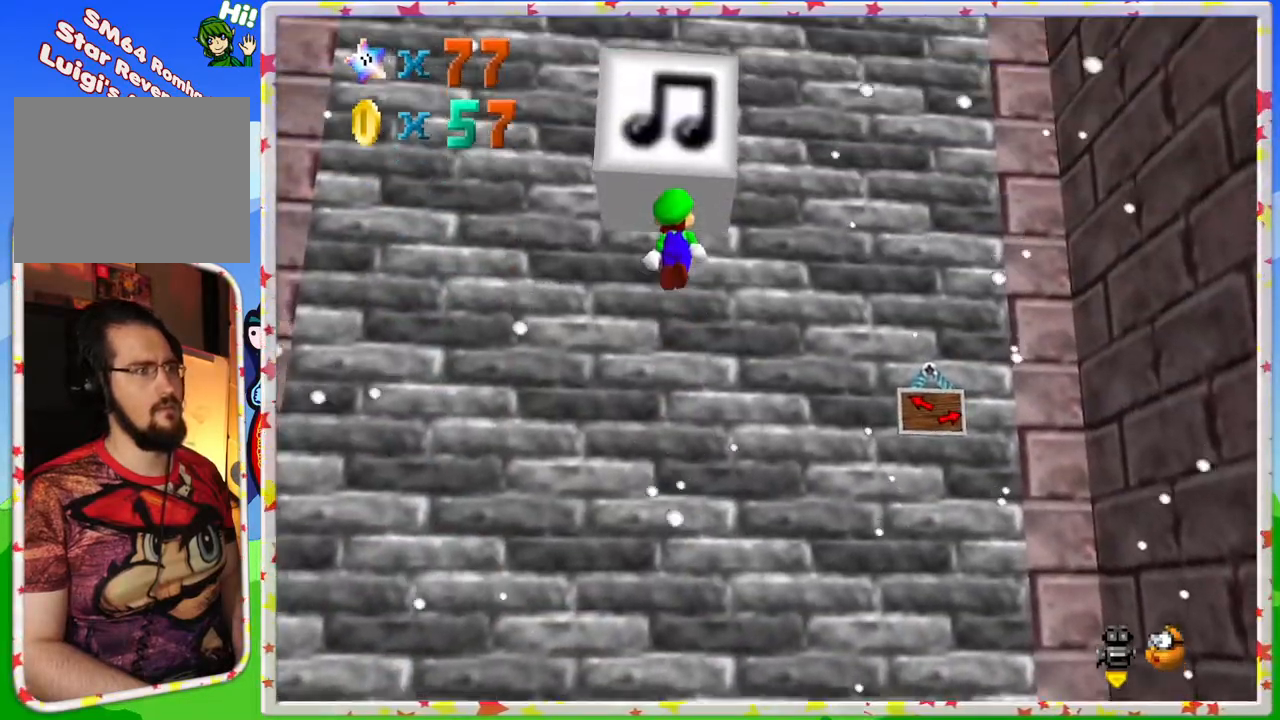
{"buttons": ["A"], "left_stick": "up", "events": [[183, "left_stick", "down"], [317, "left_stick", "center"], [450, "left_stick", "up"]]}
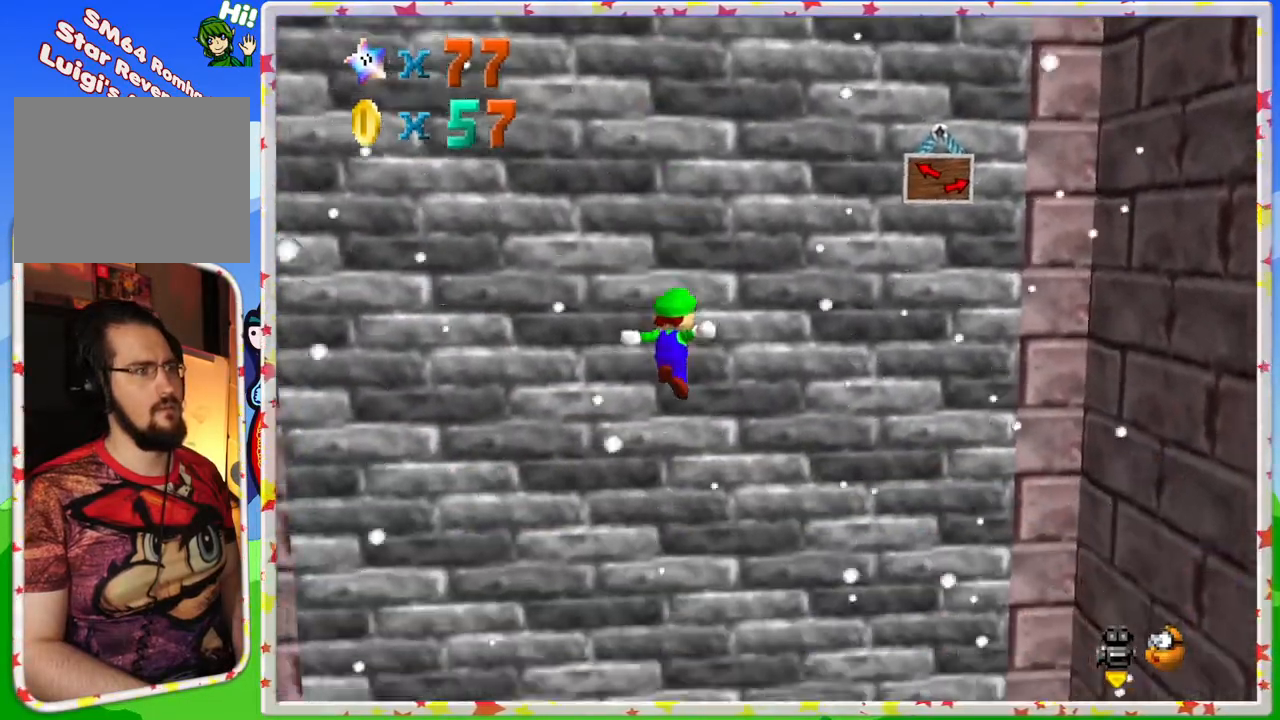
{"buttons": [], "left_stick": "down-left", "events": [[117, "A", "up"], [117, "left_stick", "center"], [367, "left_stick", "down-left"]]}
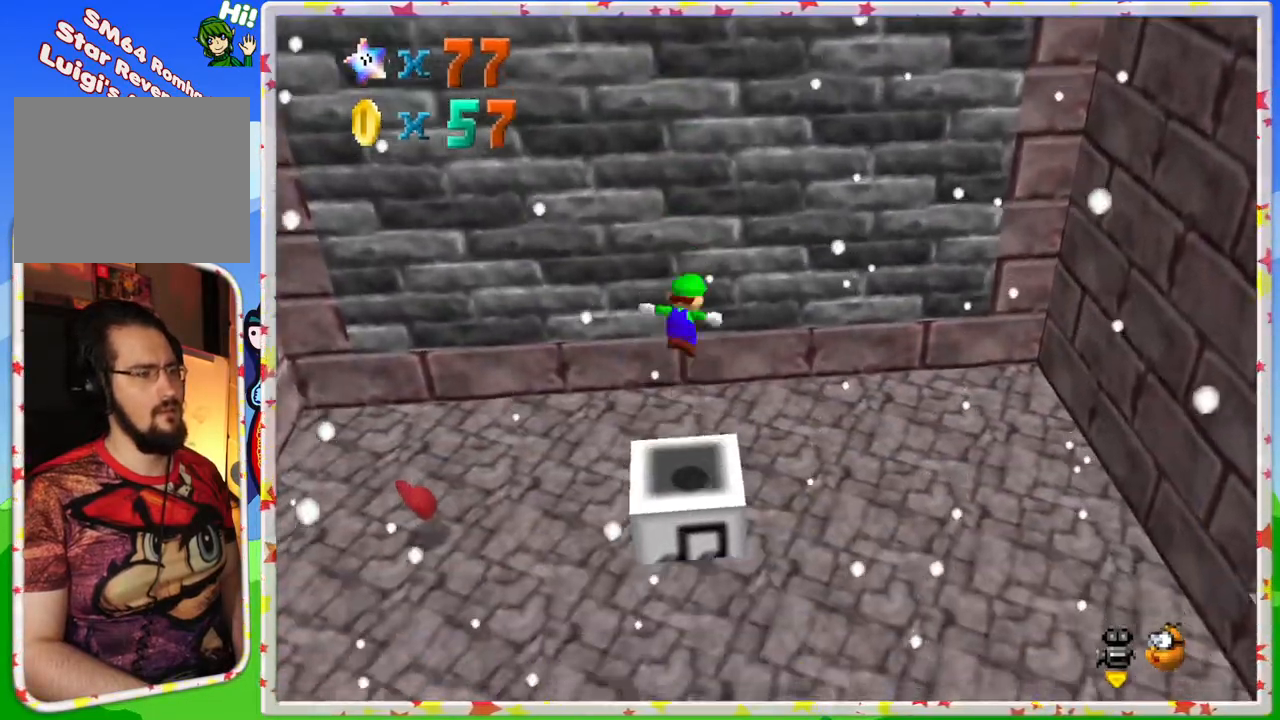
{"buttons": ["C_RIGHT"], "left_stick": "down-left", "events": [[433, "C_RIGHT", "down"]]}
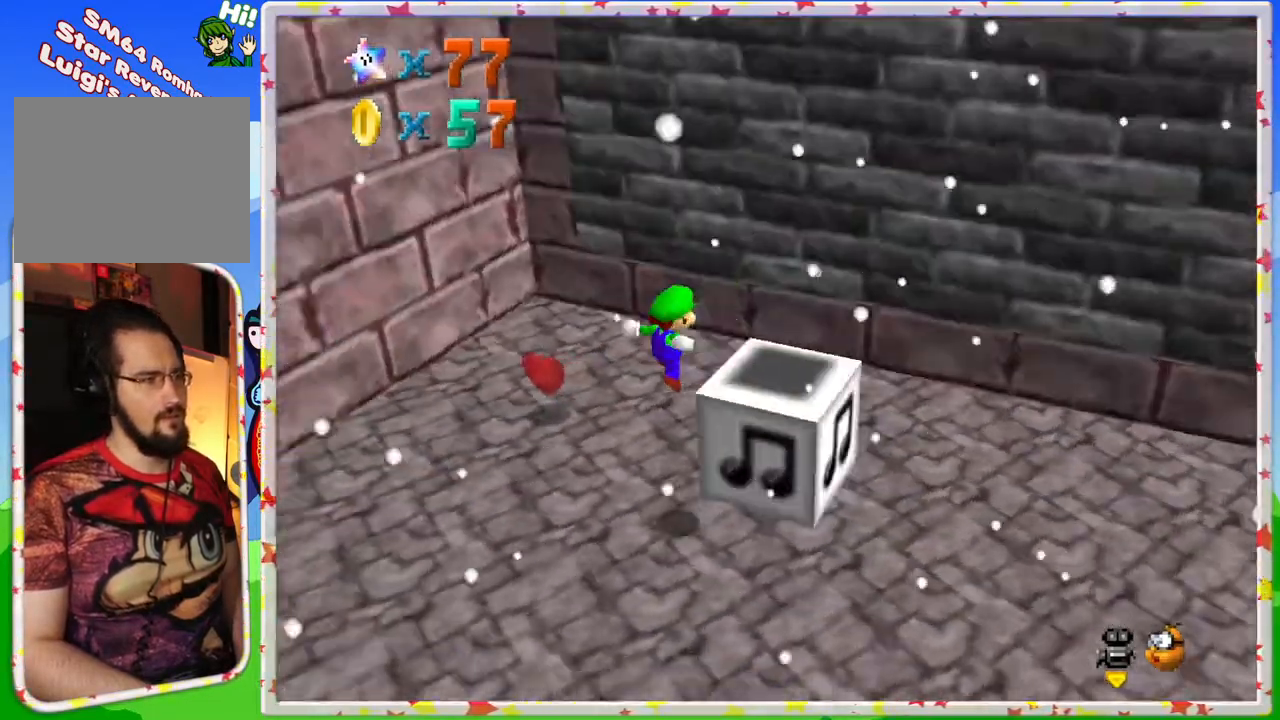
{"buttons": [], "left_stick": "down-left", "events": [[17, "left_stick", "down"], [67, "C_RIGHT", "up"], [117, "left_stick", "down-right"], [267, "C_LEFT", "down"], [300, "left_stick", "down"], [350, "C_LEFT", "up"], [433, "left_stick", "down-left"]]}
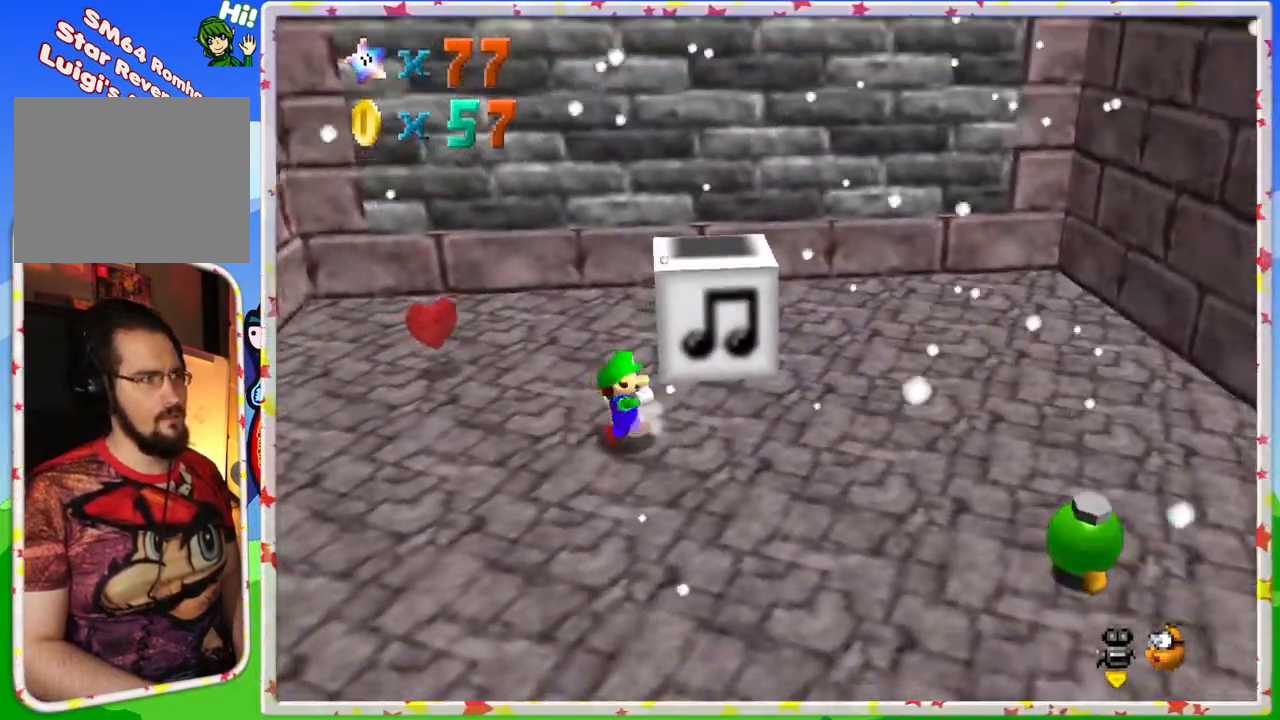
{"buttons": [], "left_stick": "down-left", "events": [[17, "C_RIGHT", "down"], [133, "C_RIGHT", "up"], [200, "C_RIGHT", "down"], [333, "C_RIGHT", "up"], [400, "C_RIGHT", "down"], [500, "C_RIGHT", "up"]]}
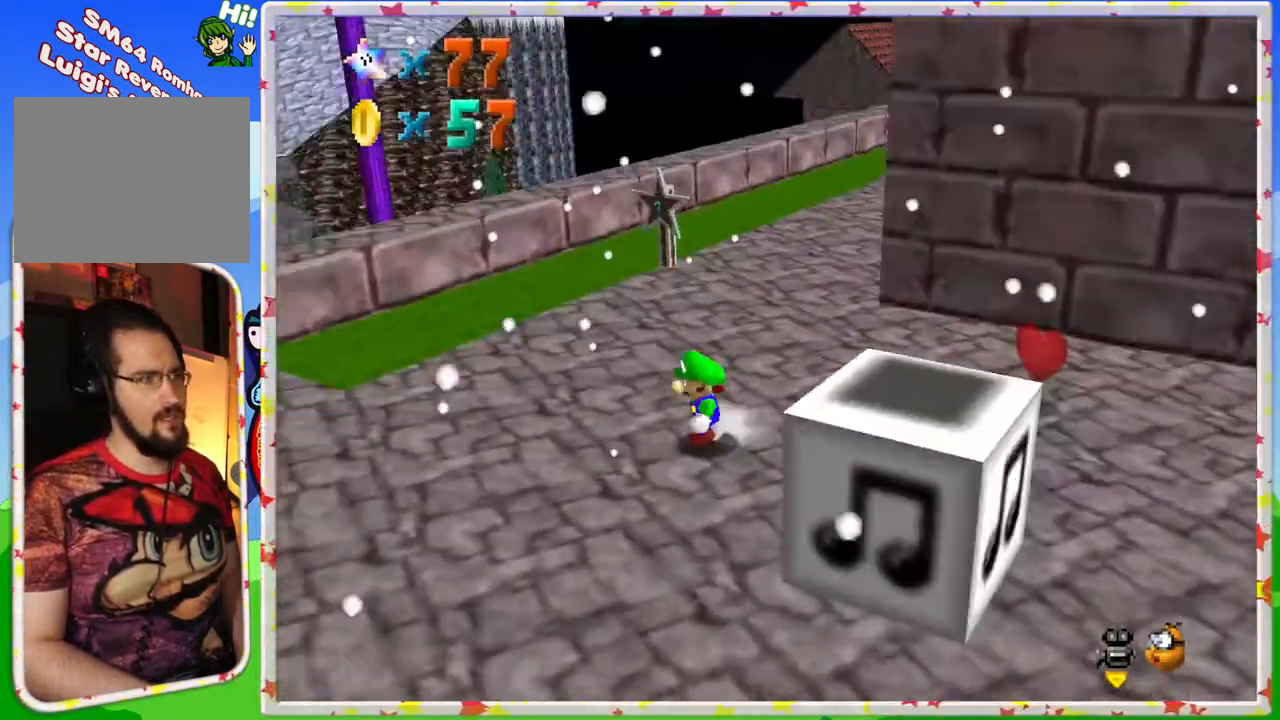
{"buttons": [], "left_stick": "up-left", "events": [[83, "C_RIGHT", "down"], [133, "left_stick", "left"], [200, "C_RIGHT", "up"], [267, "C_RIGHT", "down"], [267, "left_stick", "center"], [367, "left_stick", "up-left"], [383, "C_RIGHT", "up"]]}
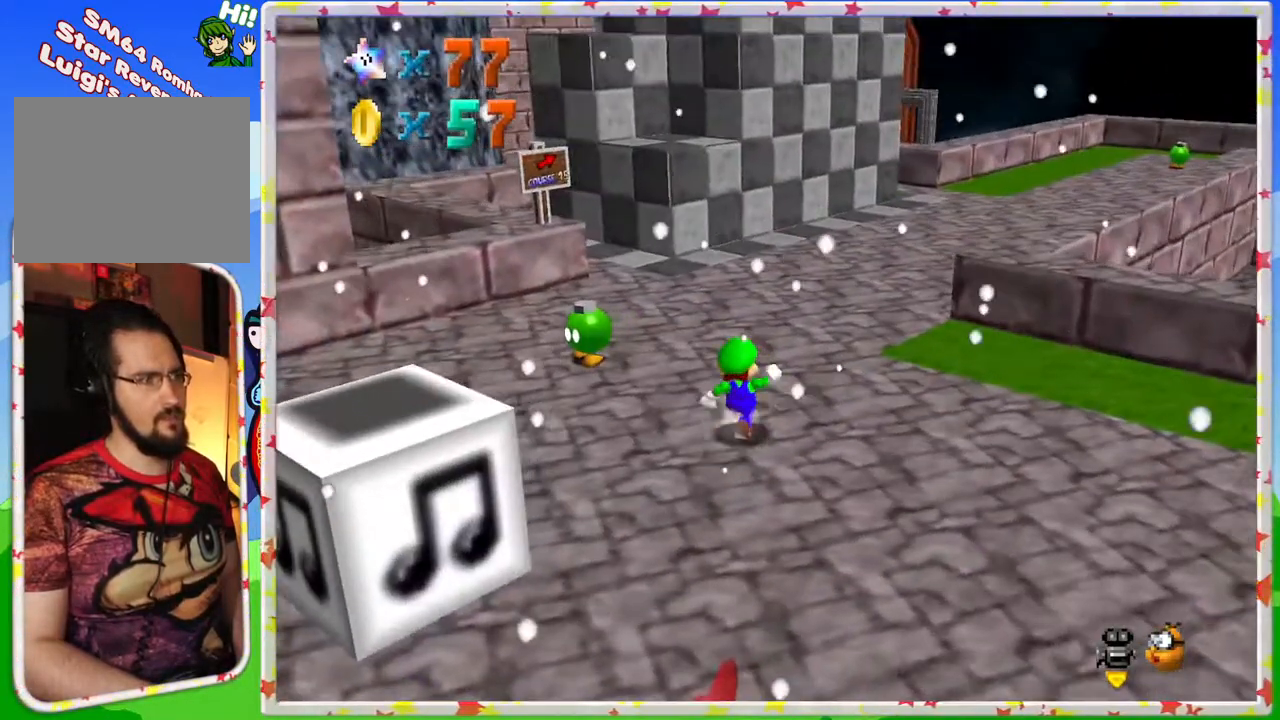
{"buttons": [], "left_stick": "up-left", "events": []}
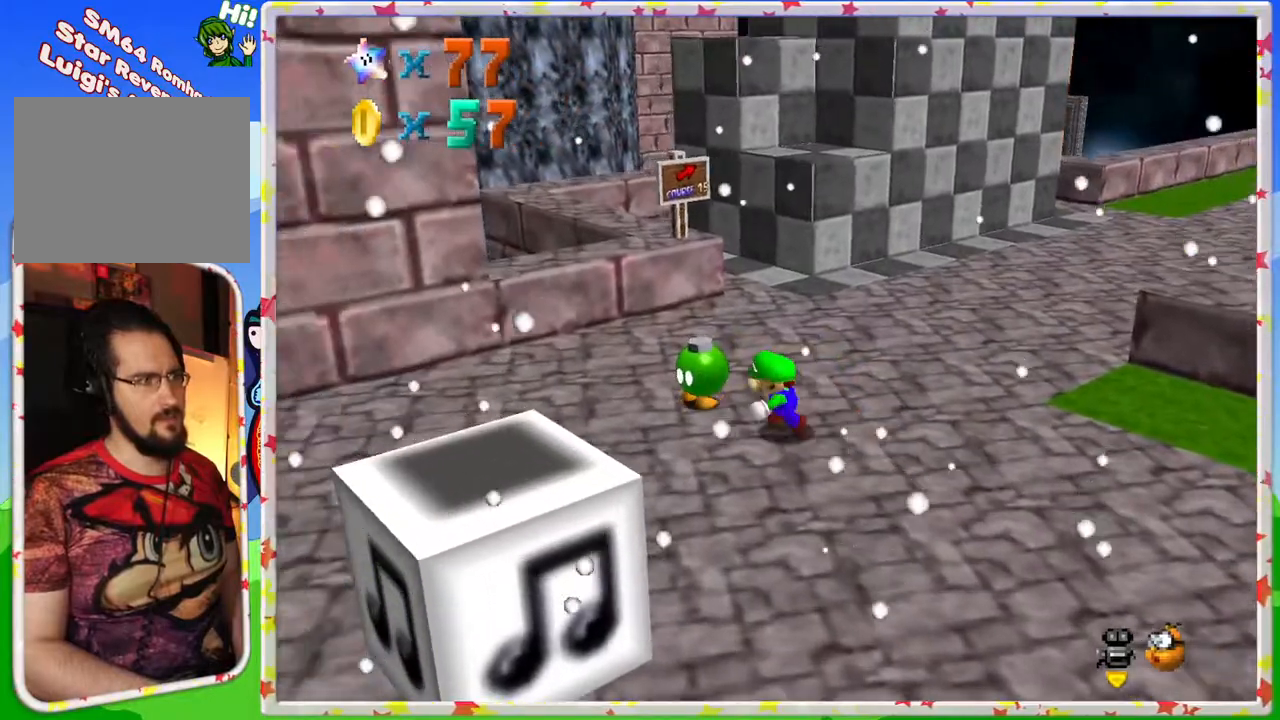
{"buttons": [], "left_stick": "center", "events": [[33, "left_stick", "center"], [83, "B", "down"], [250, "B", "up"]]}
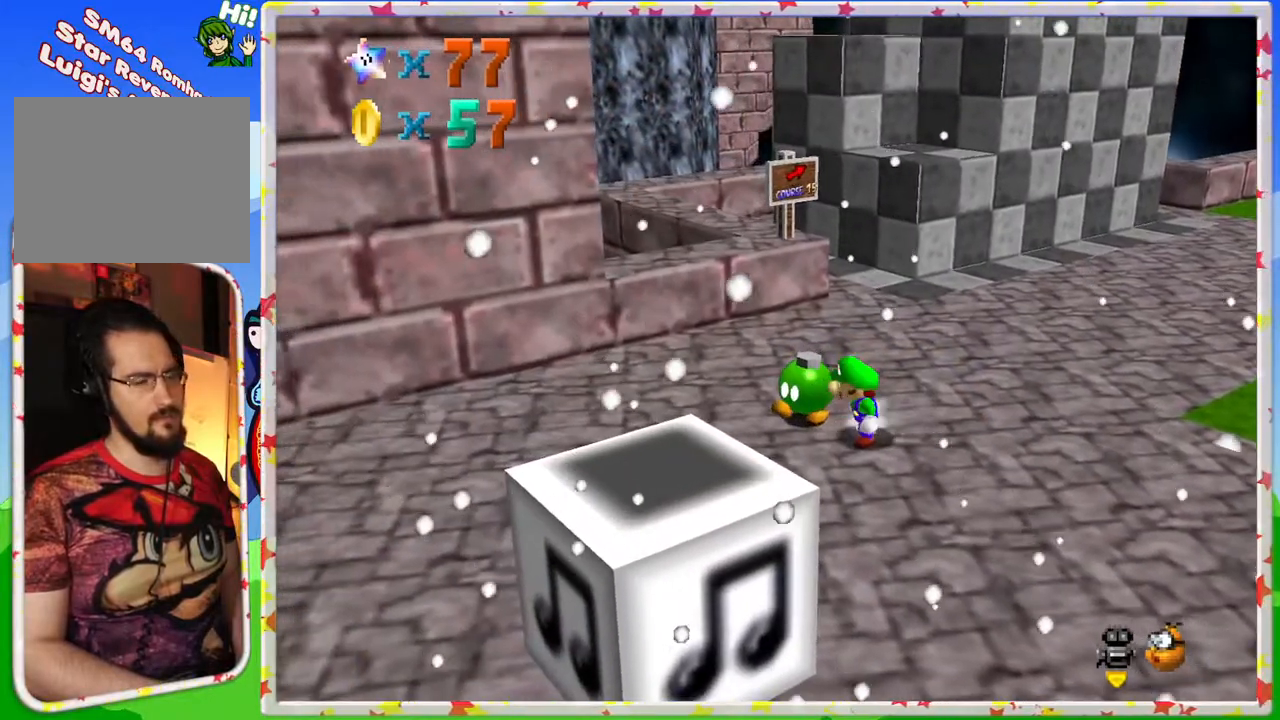
{"buttons": [], "left_stick": "center", "events": [[33, "left_stick", "up-left"], [217, "B", "down"], [333, "left_stick", "center"], [417, "B", "up"]]}
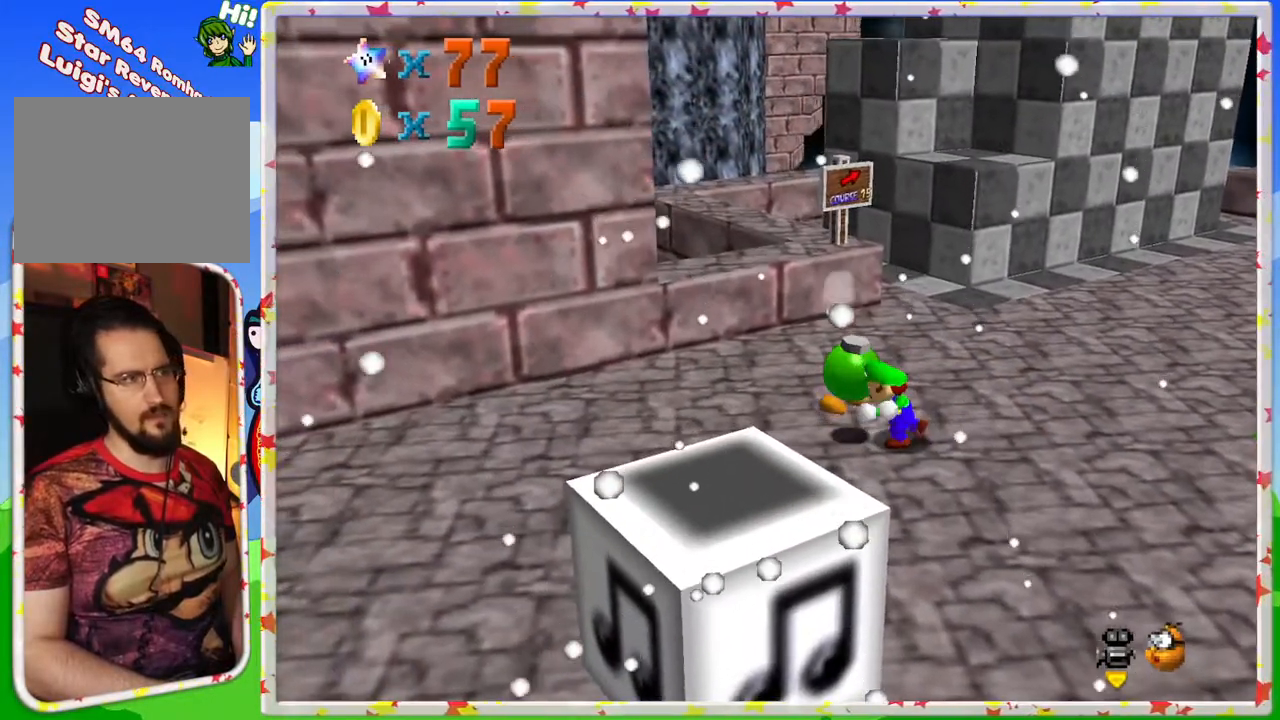
{"buttons": ["B"], "left_stick": "up", "events": [[33, "C_LEFT", "down"], [150, "C_LEFT", "up"], [200, "left_stick", "up"], [483, "B", "down"]]}
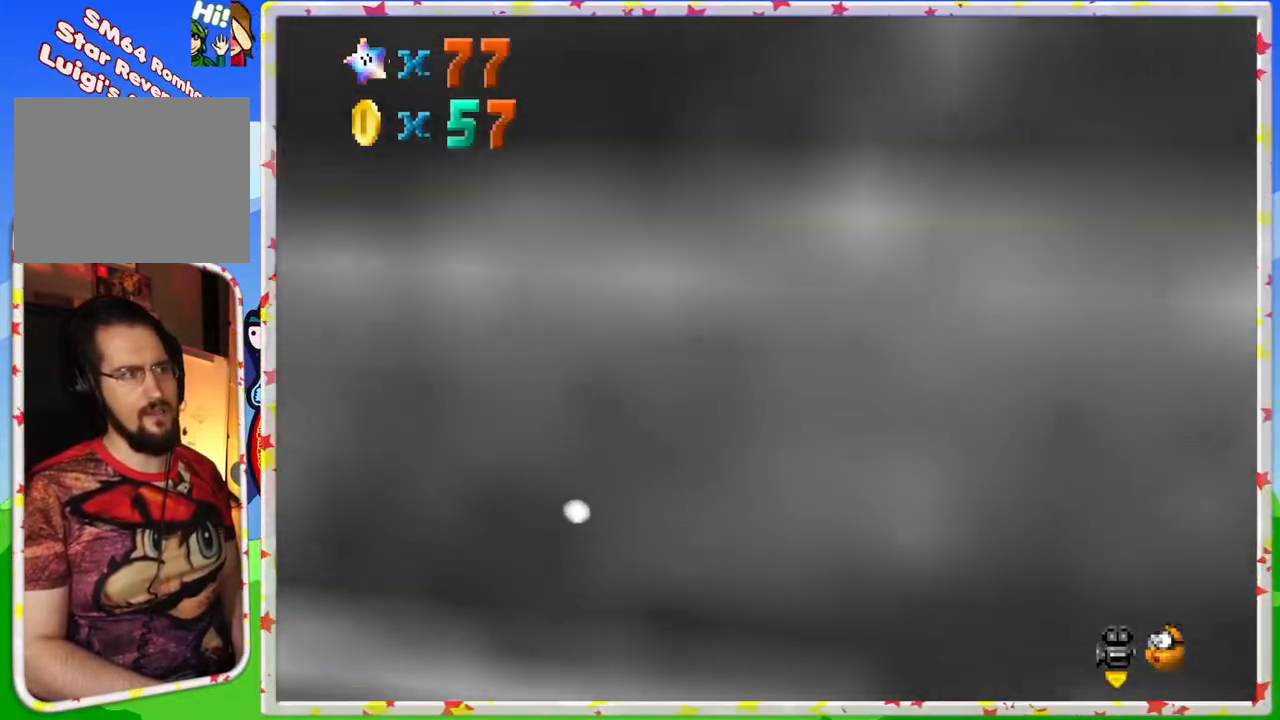
{"buttons": ["C_RIGHT"], "left_stick": "center", "events": [[117, "B", "up"], [200, "left_stick", "center"], [417, "C_RIGHT", "down"]]}
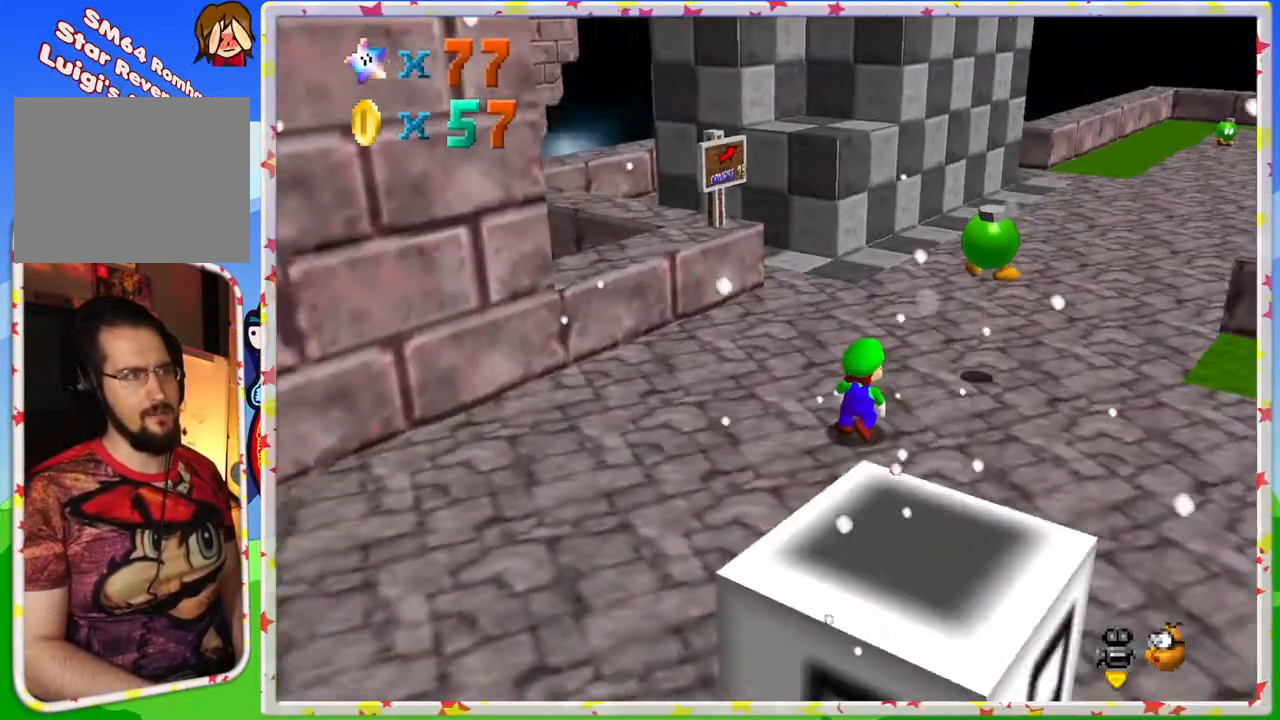
{"buttons": ["C_LEFT"], "left_stick": "down-right", "events": [[17, "C_RIGHT", "up"], [117, "C_RIGHT", "down"], [217, "C_RIGHT", "up"], [250, "left_stick", "down-right"], [500, "C_LEFT", "down"]]}
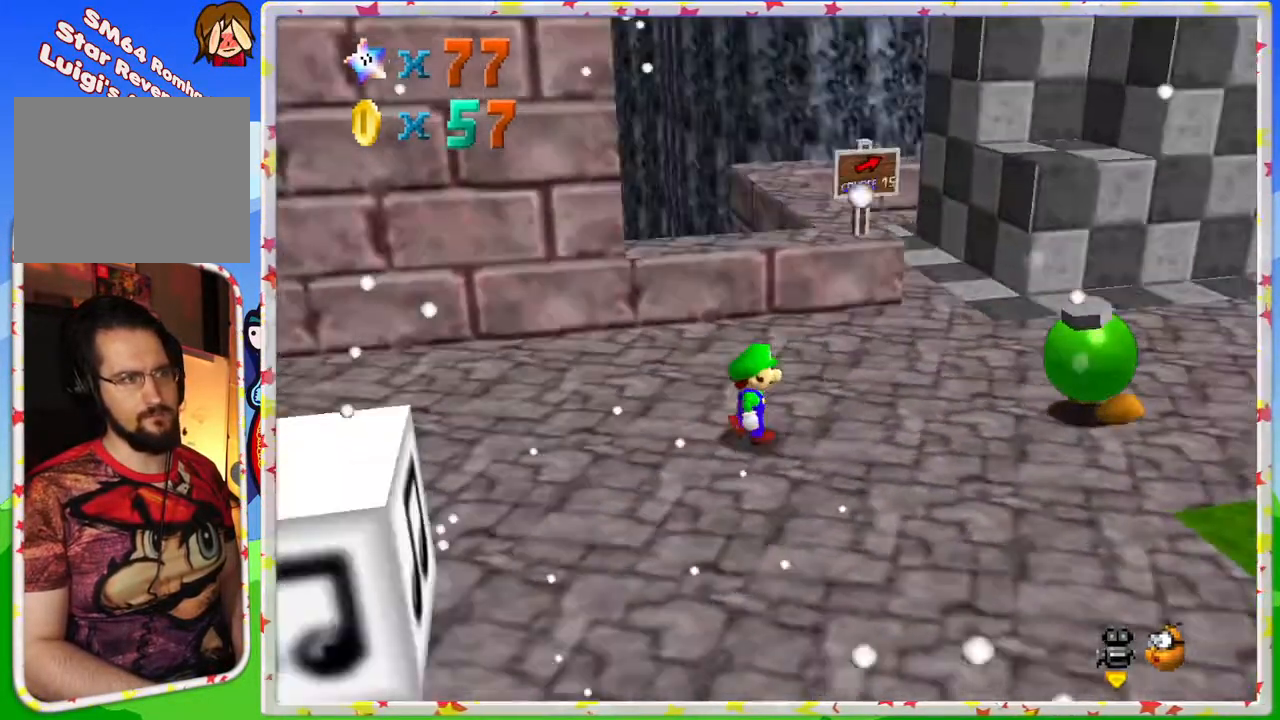
{"buttons": [], "left_stick": "right", "events": [[33, "left_stick", "right"], [67, "C_LEFT", "up"]]}
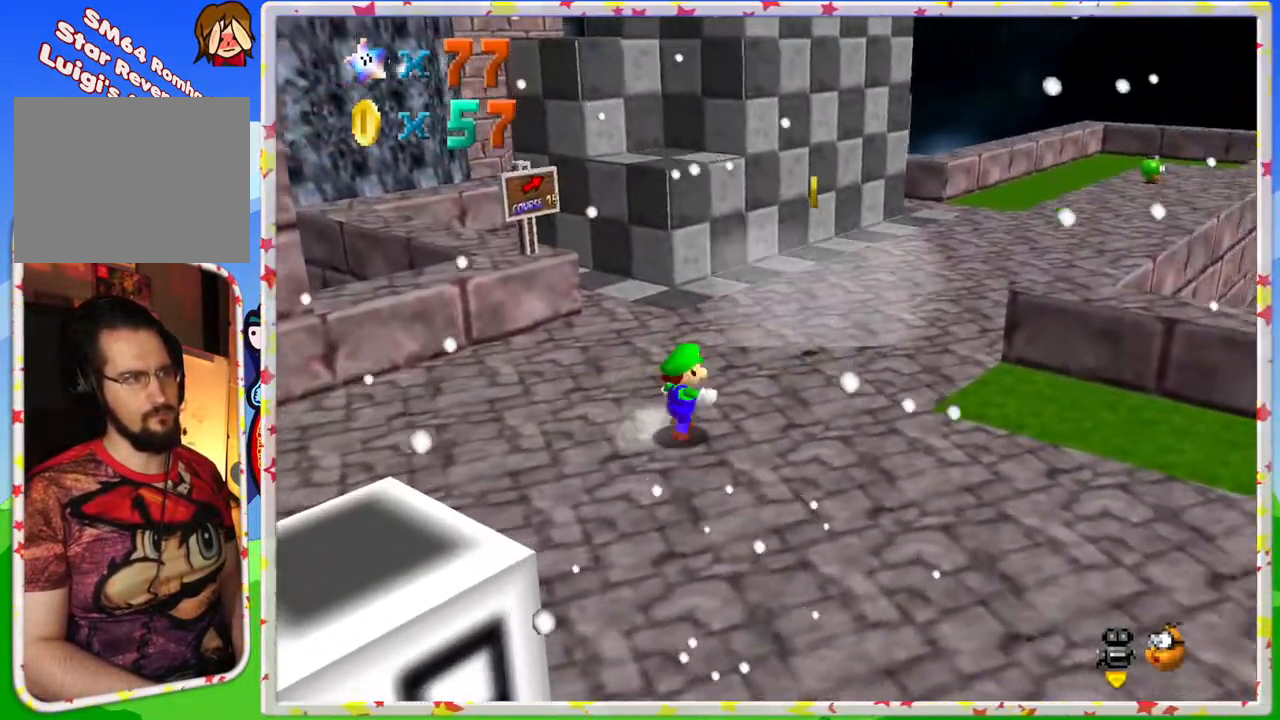
{"buttons": [], "left_stick": "up-right", "events": [[17, "left_stick", "up-right"]]}
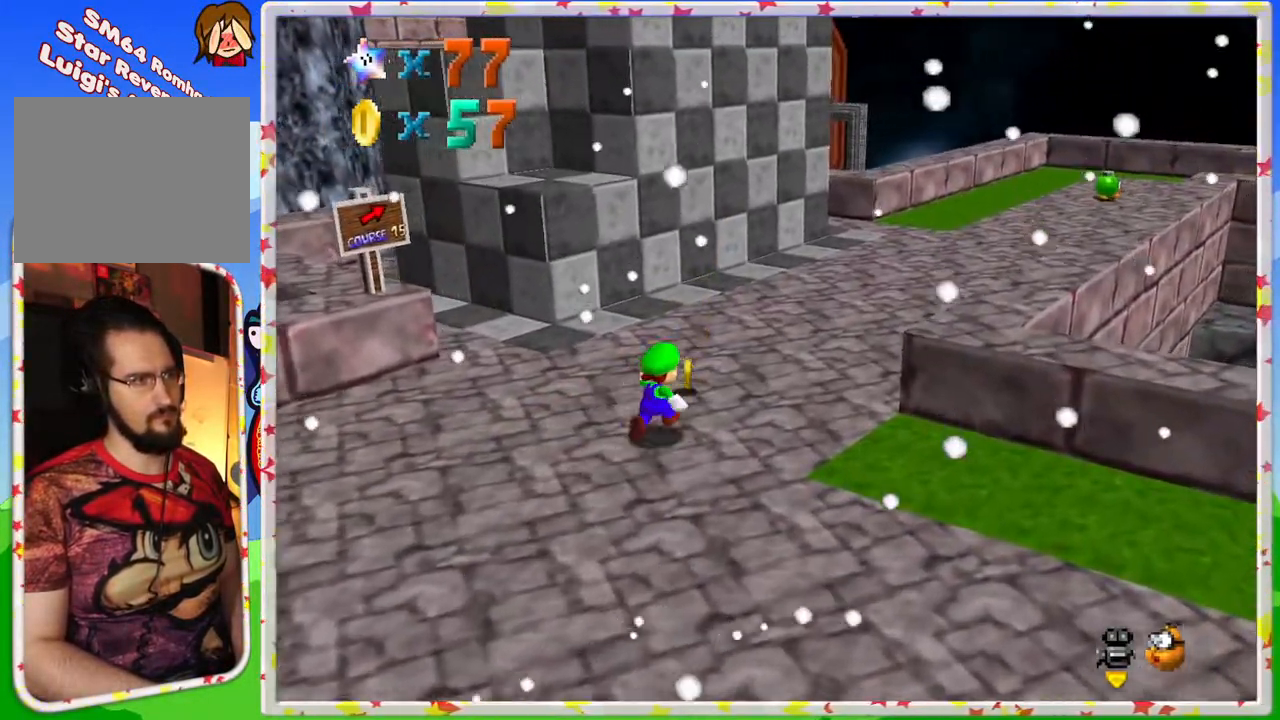
{"buttons": [], "left_stick": "up-left", "events": [[150, "left_stick", "up"], [333, "left_stick", "up-left"], [383, "C_LEFT", "down"], [467, "C_LEFT", "up"]]}
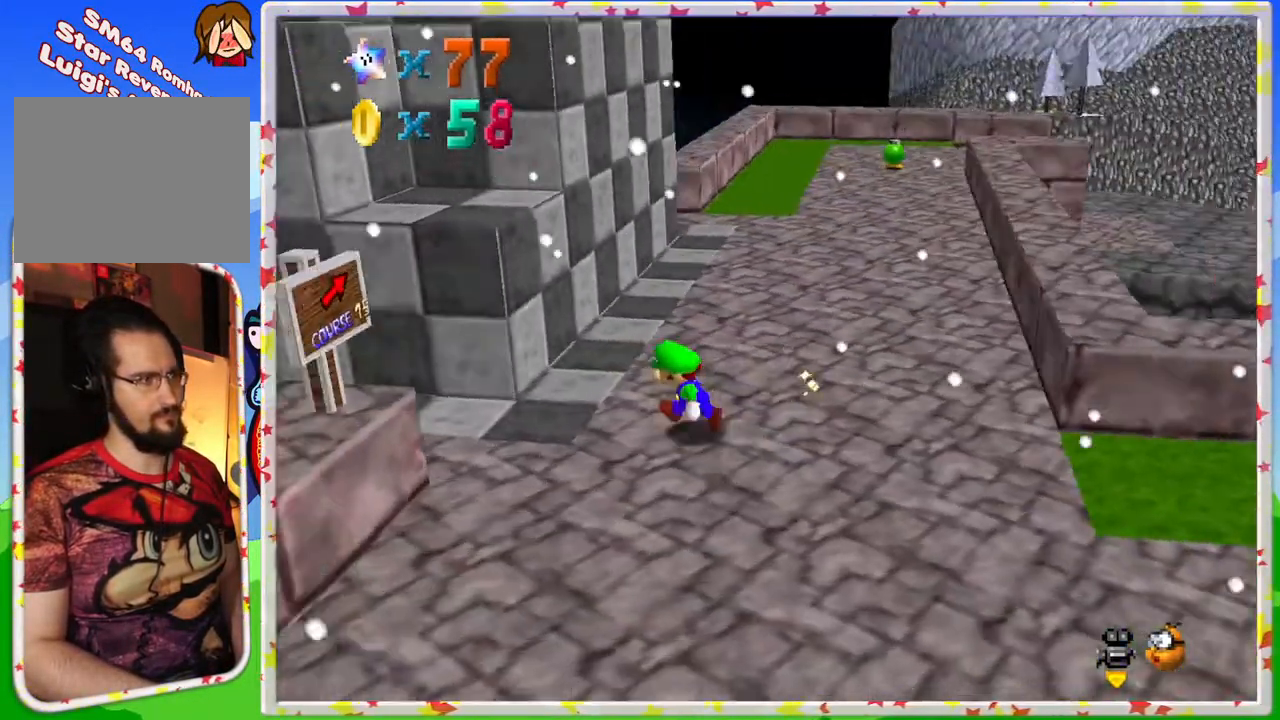
{"buttons": [], "left_stick": "left", "events": [[83, "left_stick", "left"]]}
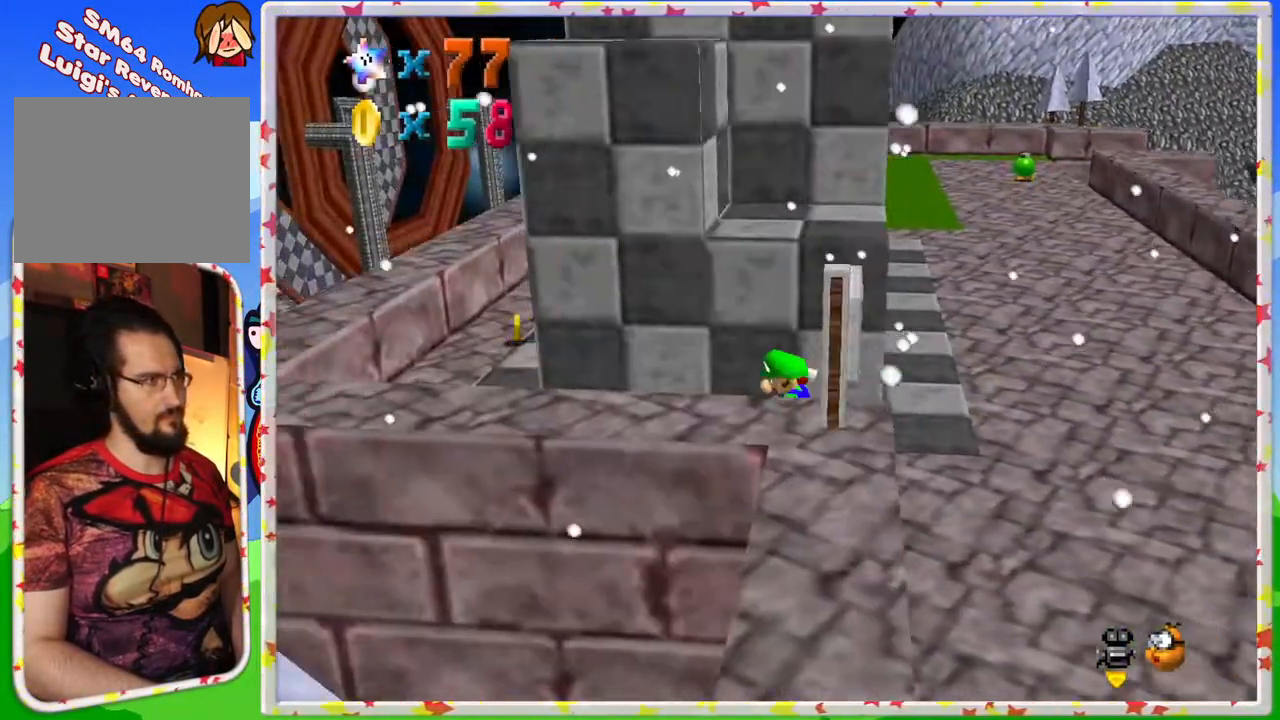
{"buttons": [], "left_stick": "up-left", "events": [[483, "left_stick", "up-left"]]}
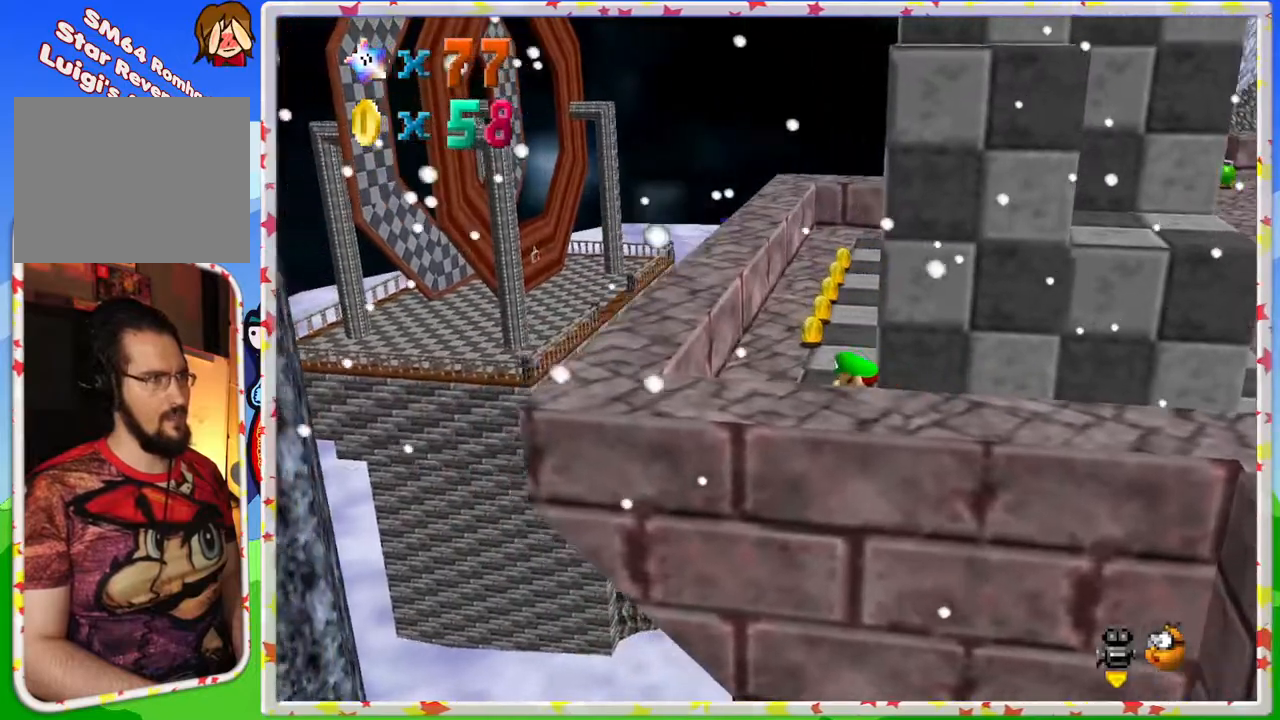
{"buttons": [], "left_stick": "up", "events": [[133, "left_stick", "up"]]}
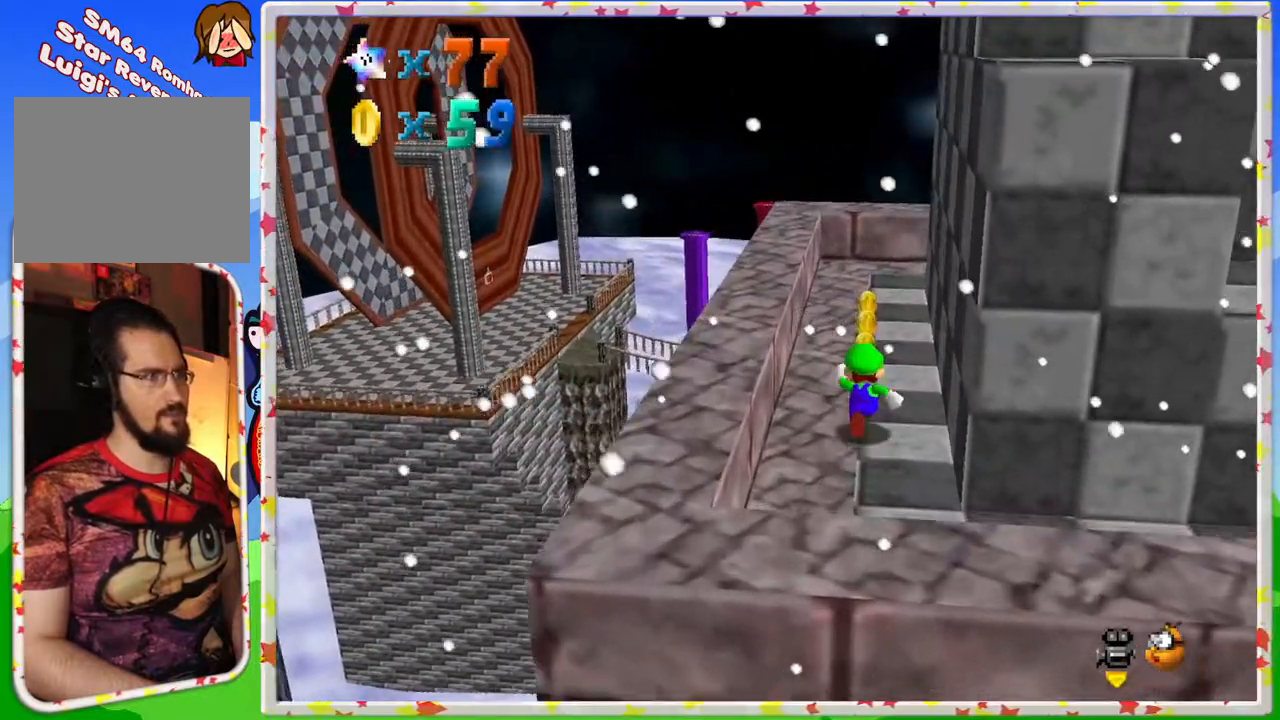
{"buttons": [], "left_stick": "up-left", "events": [[233, "C_LEFT", "down"], [317, "C_LEFT", "up"], [417, "left_stick", "up-left"]]}